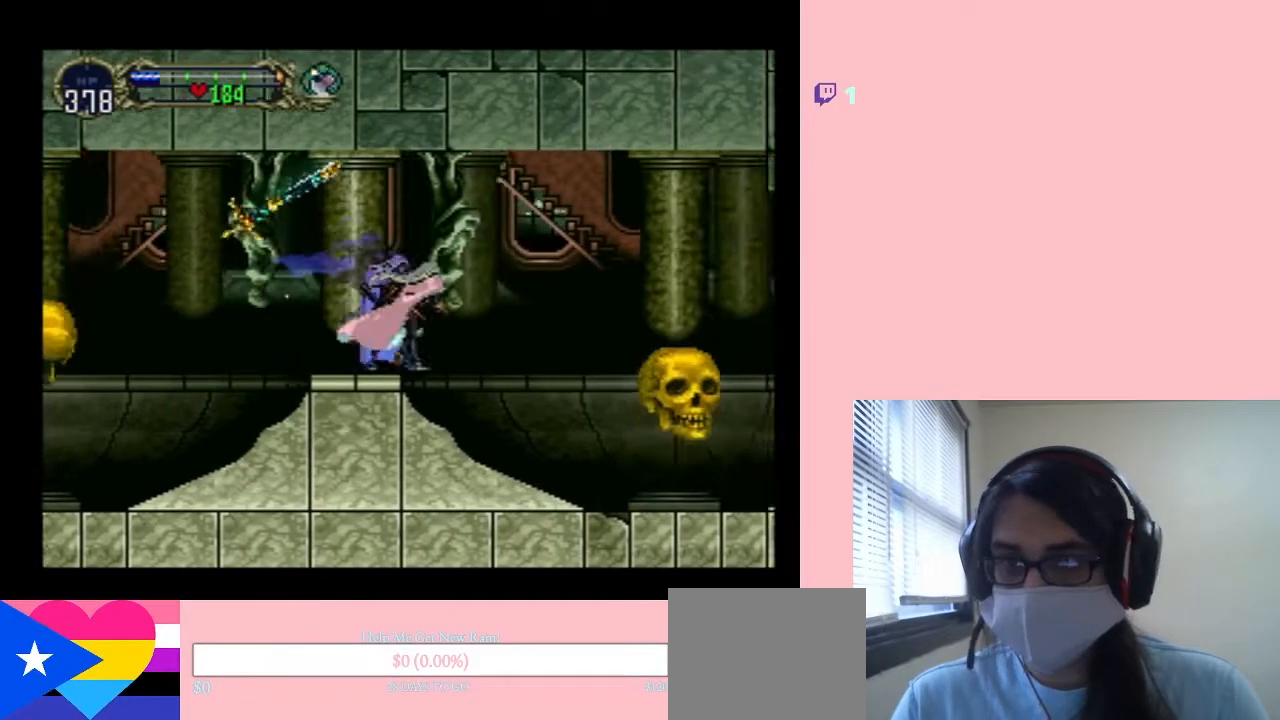
Gameplay with a controller (Nintendo layout); each line is a JSON object with the inputs held at the frame after it (dt_ms = milliseconds from this image to that frame). "events" lists button and stick changes between this image and that frame as [ms after this image, input, new state], when the widget could be followed in between. Not read: L2 L3 R2 R3.
{"dt_ms": 500, "buttons": ["DPAD_LEFT"], "left_stick": "center", "right_stick": "center", "events": [[267, "B", "down"], [267, "DPAD_LEFT", "down"], [400, "B", "up"]]}
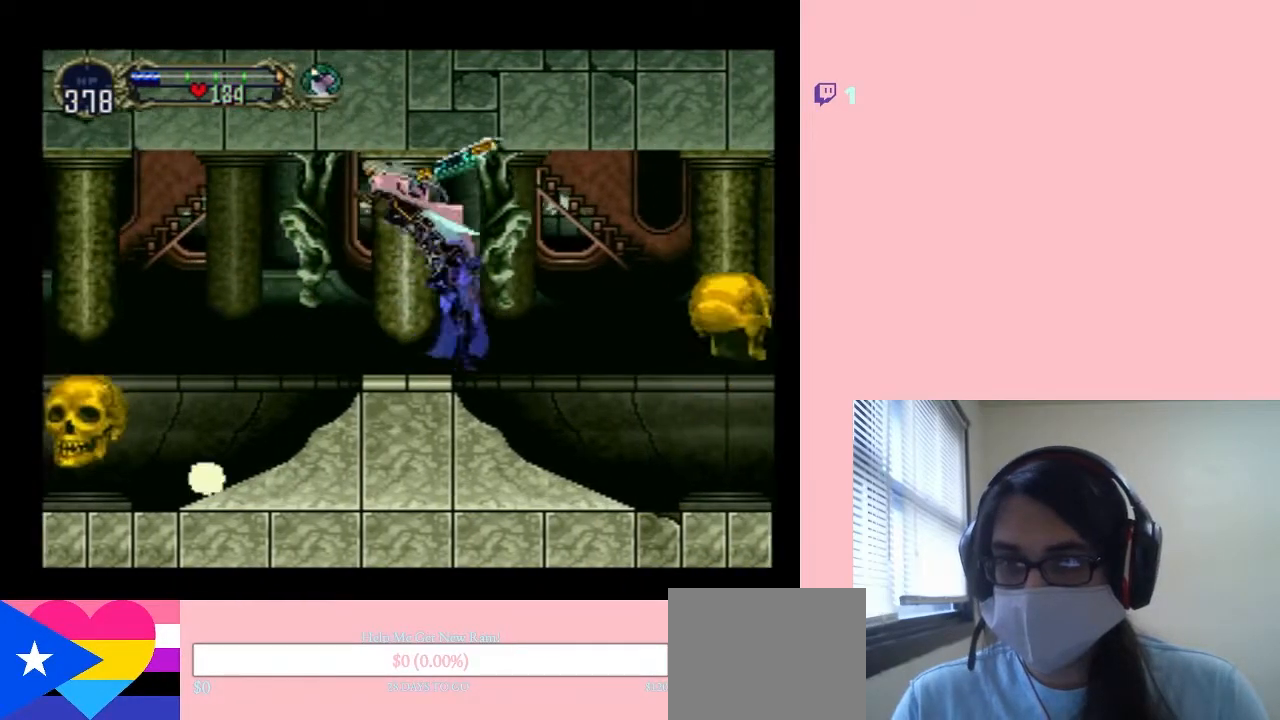
{"dt_ms": 500, "buttons": ["DPAD_LEFT"], "left_stick": "center", "right_stick": "center", "events": []}
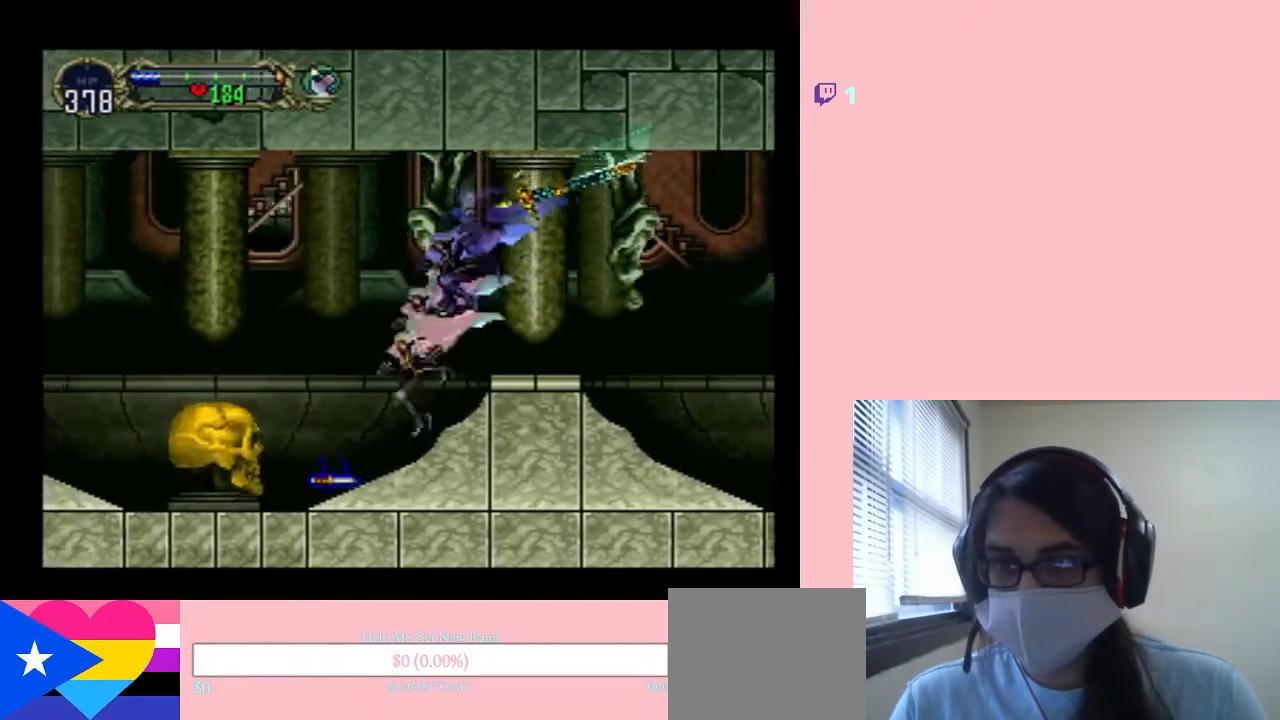
{"dt_ms": 500, "buttons": ["DPAD_RIGHT"], "left_stick": "center", "right_stick": "center", "events": [[300, "DPAD_LEFT", "up"], [300, "DPAD_UP", "down"], [333, "DPAD_RIGHT", "down"], [333, "DPAD_UP", "up"]]}
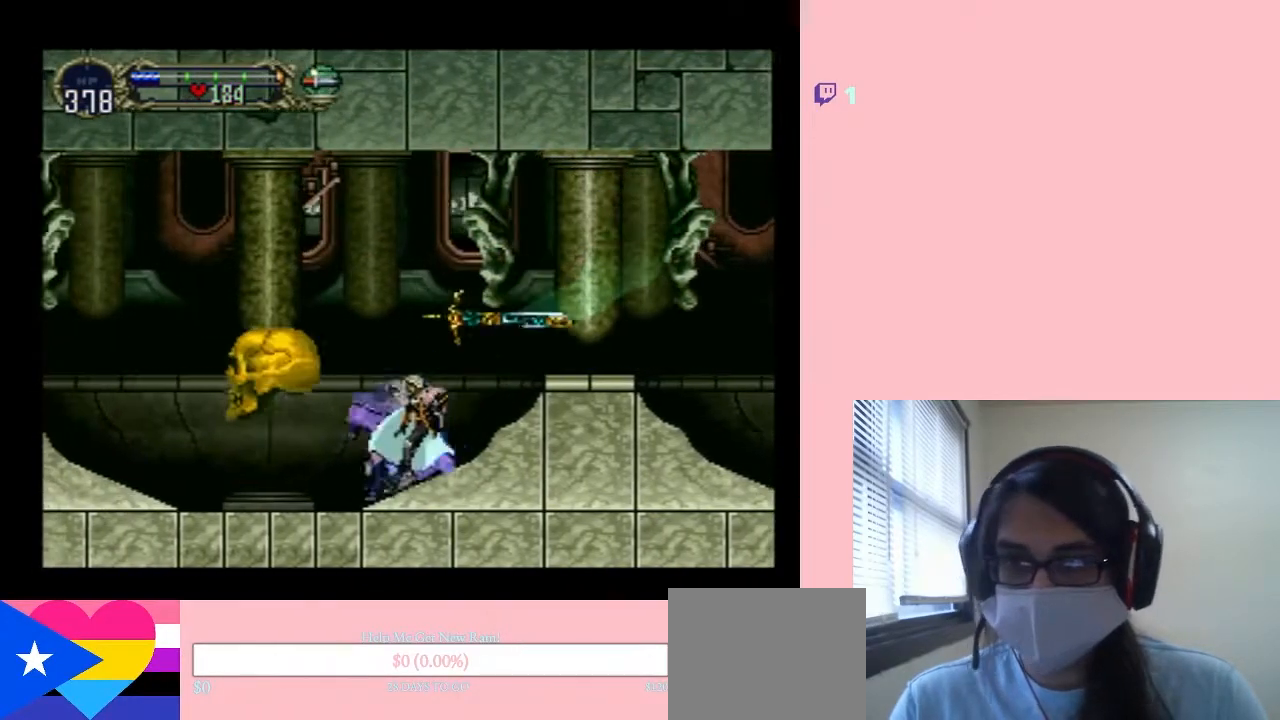
{"dt_ms": 500, "buttons": ["DPAD_RIGHT"], "left_stick": "center", "right_stick": "center", "events": [[200, "B", "down"], [450, "B", "up"]]}
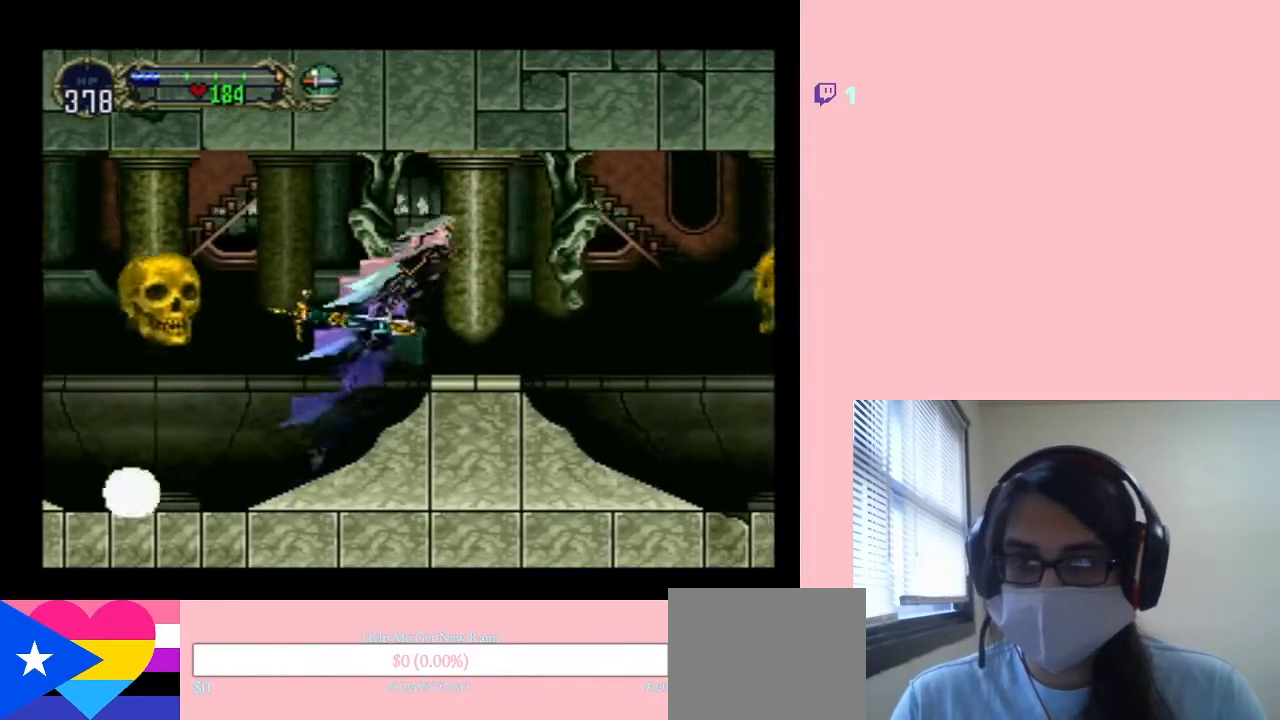
{"dt_ms": 500, "buttons": ["DPAD_RIGHT"], "left_stick": "center", "right_stick": "center", "events": []}
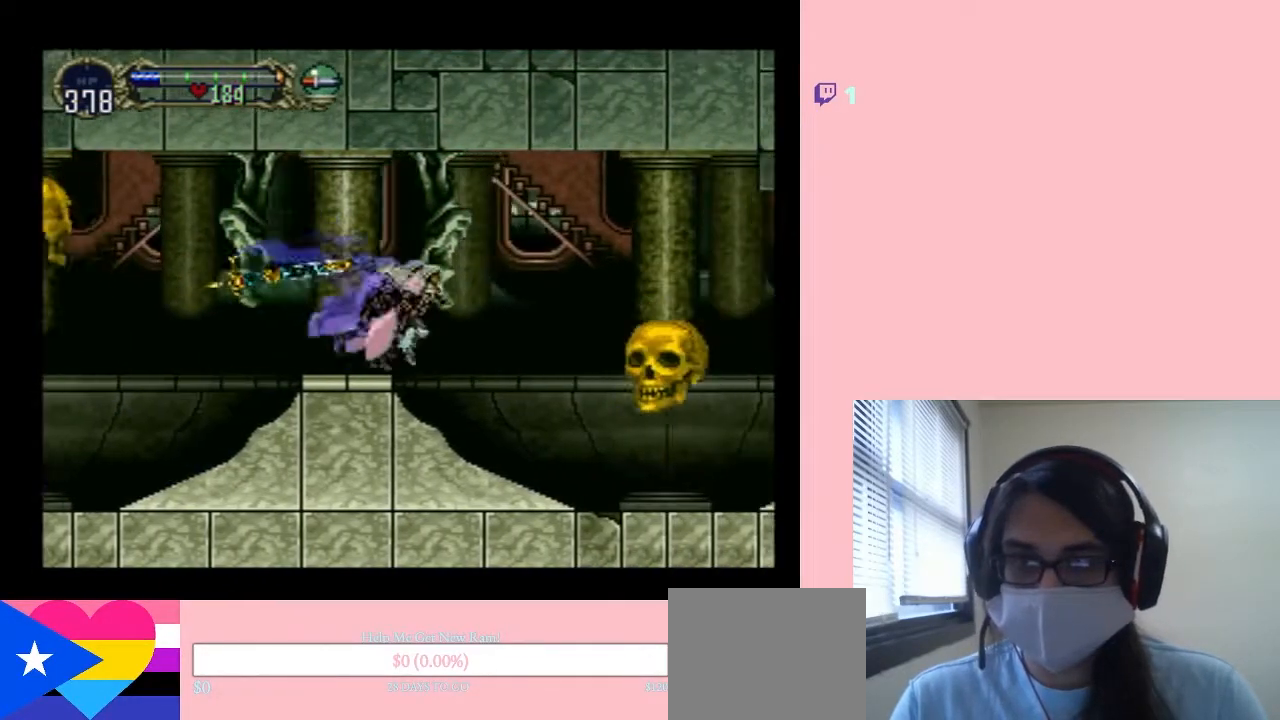
{"dt_ms": 1000, "buttons": [], "left_stick": "center", "right_stick": "center", "events": [[483, "DPAD_LEFT", "down"], [483, "DPAD_RIGHT", "up"], [483, "DPAD_UP", "down"], [517, "DPAD_UP", "up"], [600, "DPAD_LEFT", "up"]]}
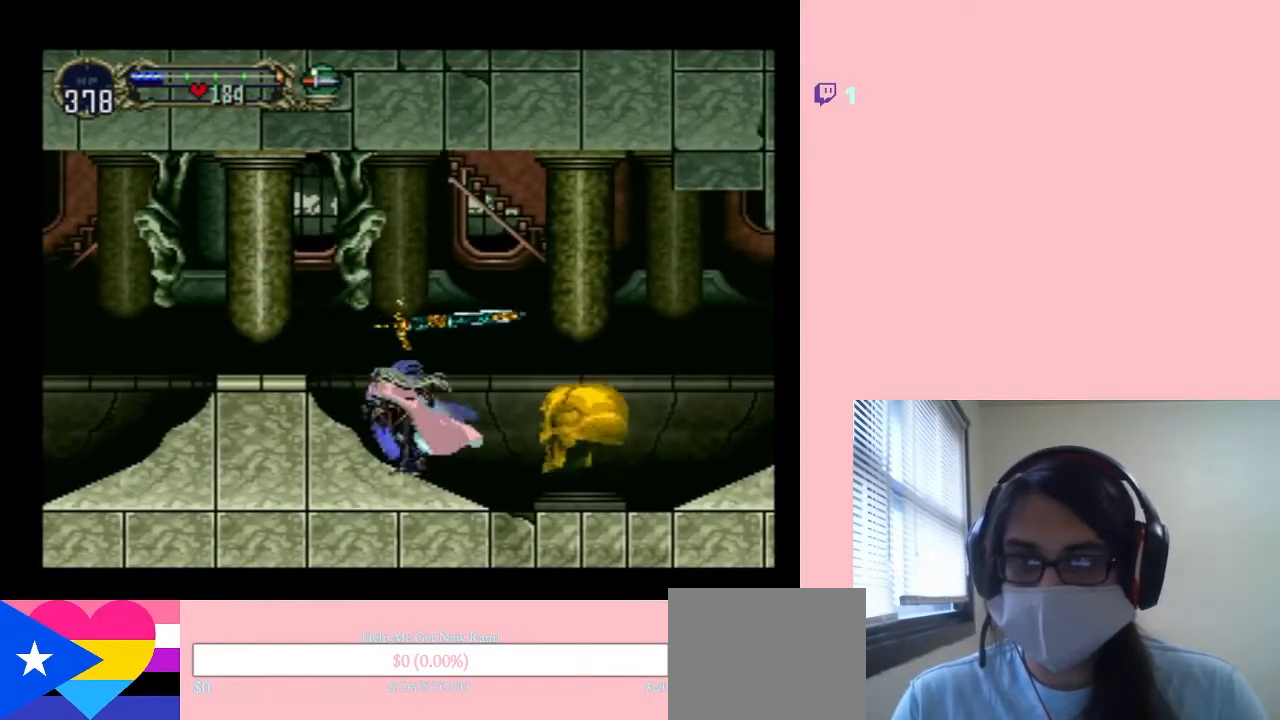
{"dt_ms": 500, "buttons": ["X"], "left_stick": "center", "right_stick": "center", "events": [[133, "X", "down"], [300, "X", "up"], [417, "X", "down"]]}
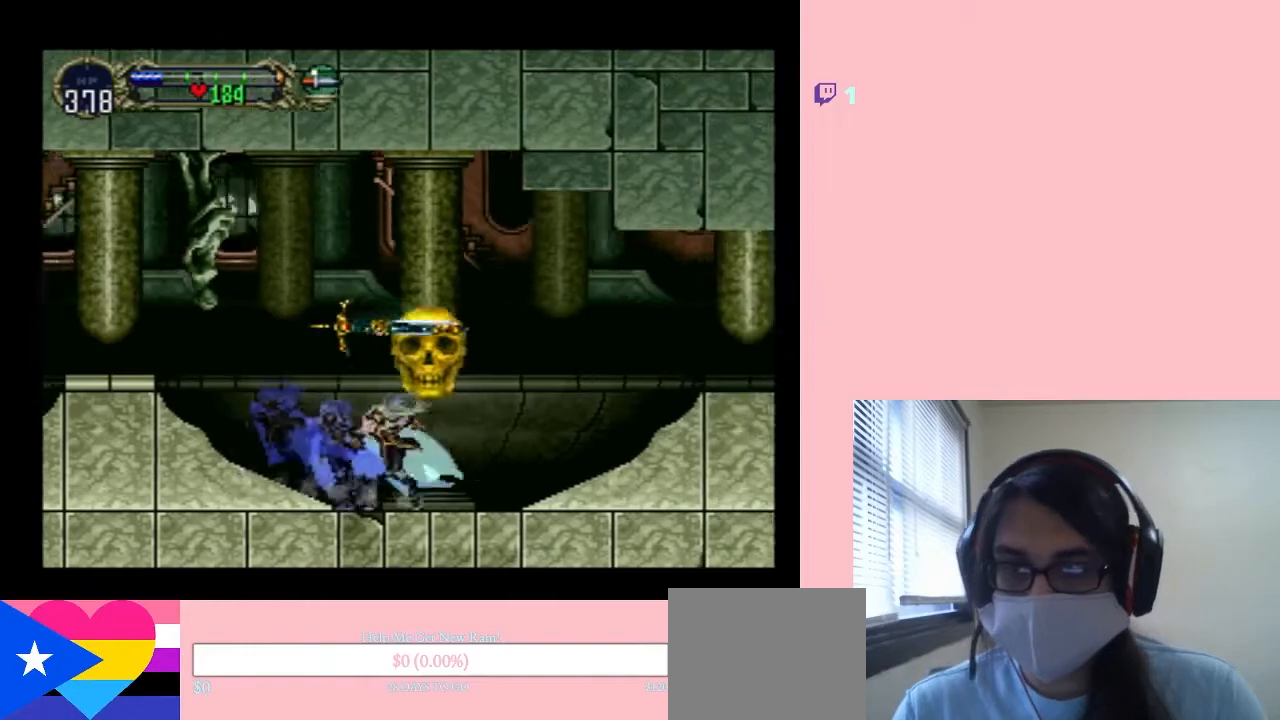
{"dt_ms": 500, "buttons": ["B", "DPAD_RIGHT"], "left_stick": "center", "right_stick": "center", "events": [[67, "X", "up"], [183, "X", "down"], [333, "X", "up"], [450, "B", "down"], [483, "DPAD_RIGHT", "down"]]}
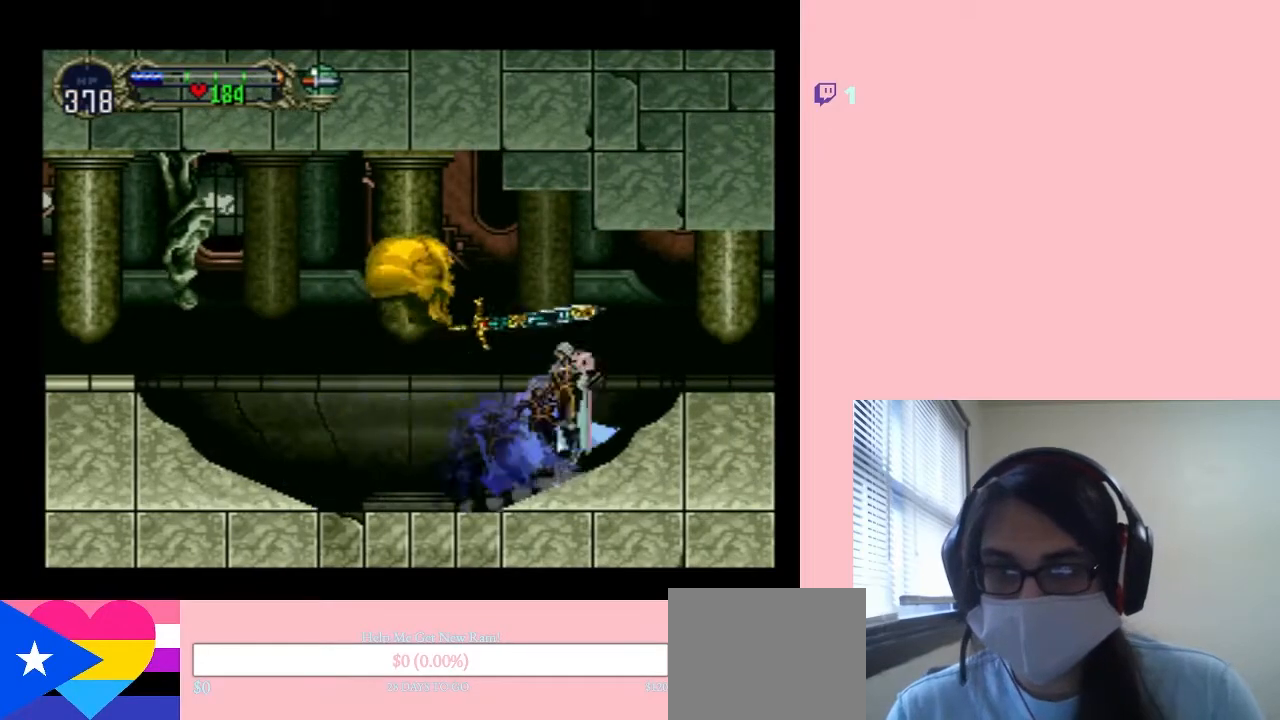
{"dt_ms": 500, "buttons": ["X"], "left_stick": "center", "right_stick": "center", "events": [[117, "B", "up"], [417, "DPAD_LEFT", "down"], [417, "DPAD_RIGHT", "up"], [500, "DPAD_LEFT", "up"], [500, "X", "down"]]}
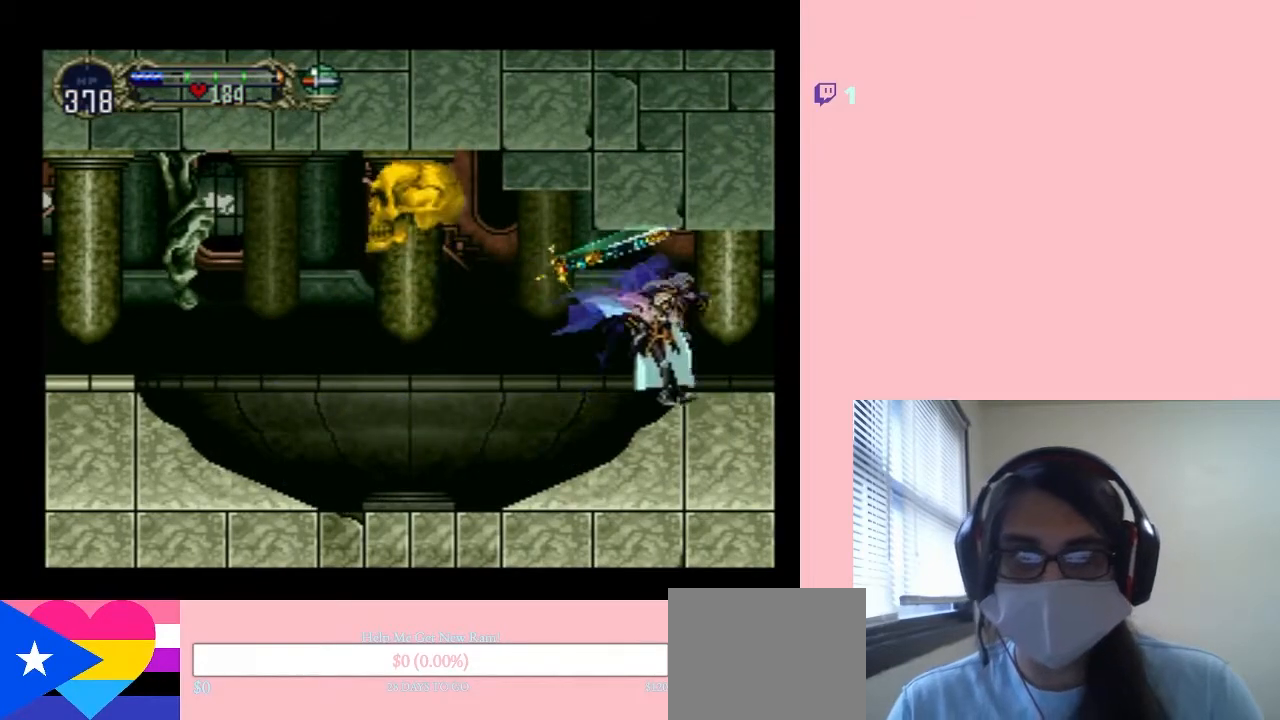
{"dt_ms": 500, "buttons": [], "left_stick": "center", "right_stick": "center", "events": [[150, "X", "up"], [267, "X", "down"], [417, "X", "up"]]}
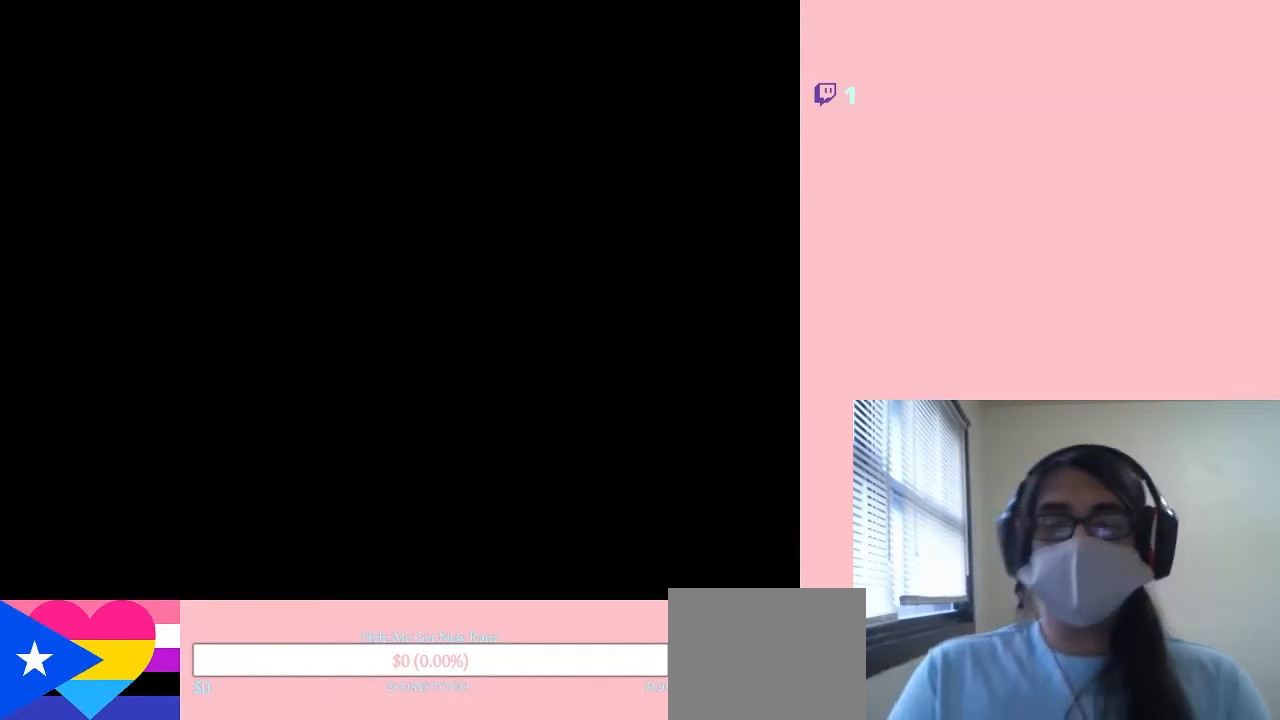
{"dt_ms": 500, "buttons": [], "left_stick": "center", "right_stick": "center", "events": []}
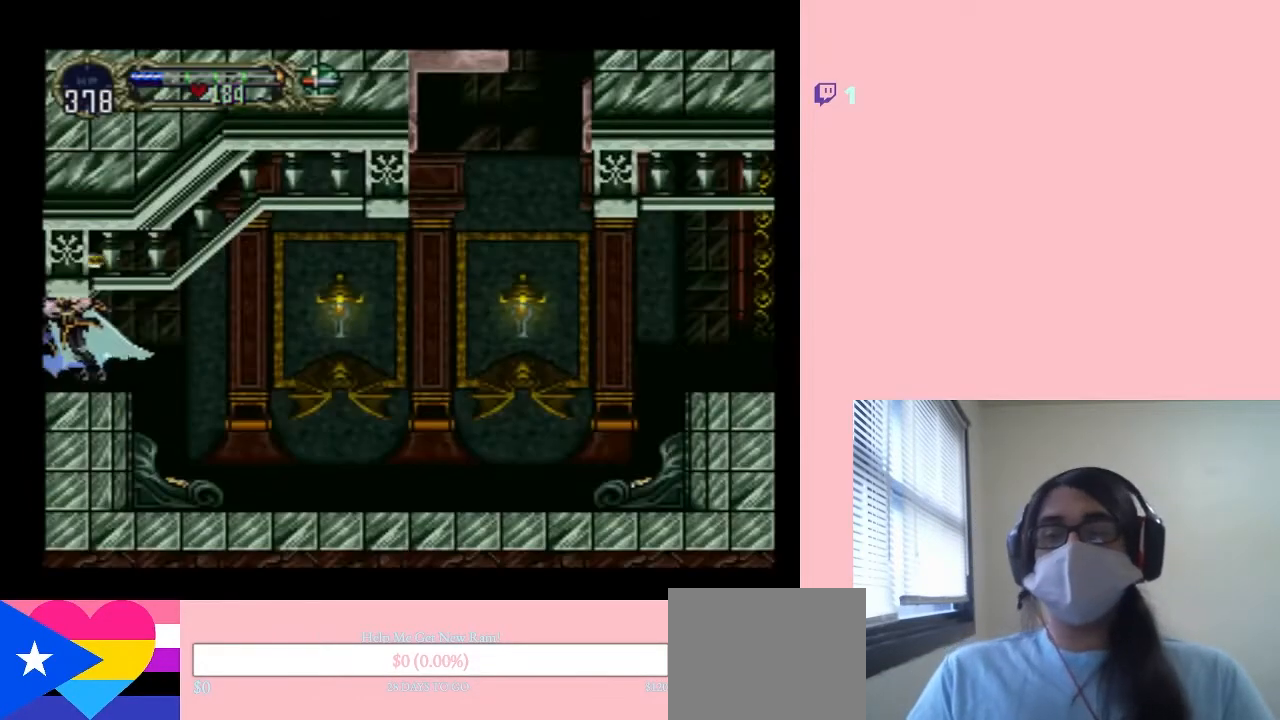
{"dt_ms": 500, "buttons": ["DPAD_RIGHT"], "left_stick": "center", "right_stick": "center", "events": [[83, "X", "down"], [267, "X", "up"], [450, "DPAD_RIGHT", "down"]]}
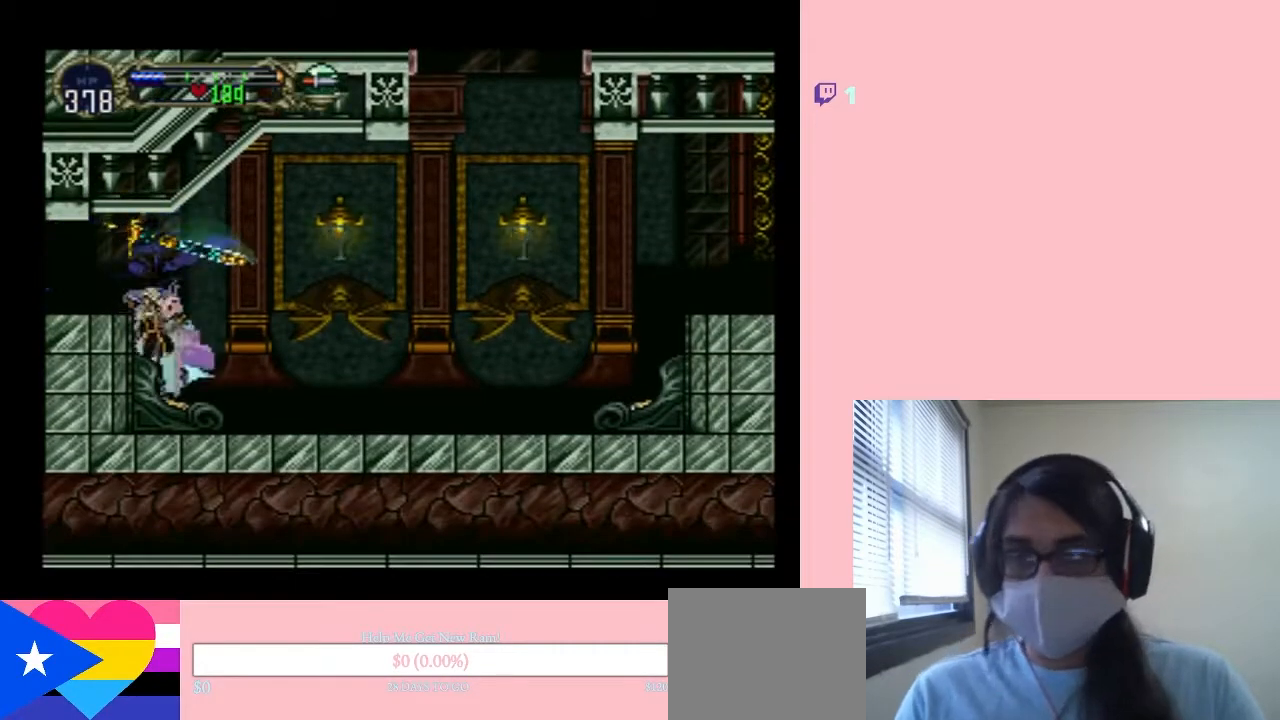
{"dt_ms": 500, "buttons": ["DPAD_RIGHT"], "left_stick": "center", "right_stick": "center", "events": [[83, "B", "down"], [167, "B", "up"], [200, "Y", "down"], [350, "Y", "up"]]}
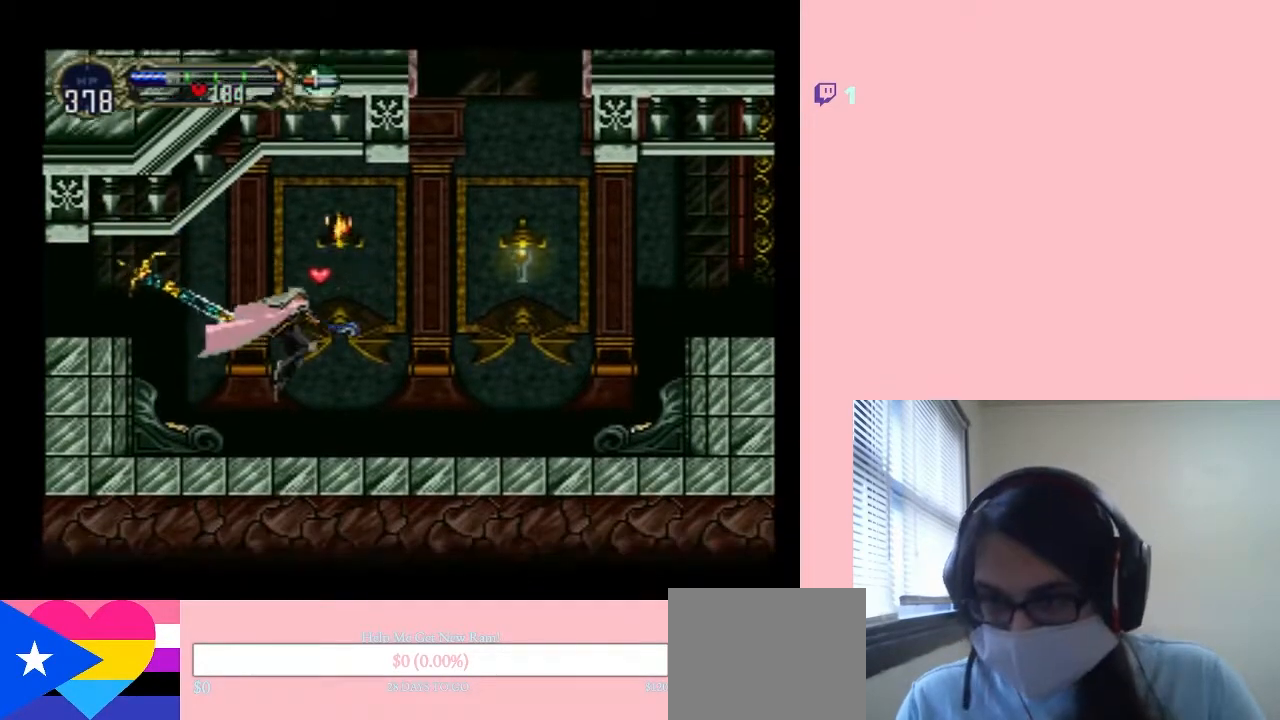
{"dt_ms": 500, "buttons": ["Y", "DPAD_RIGHT"], "left_stick": "center", "right_stick": "center", "events": [[200, "B", "down"], [367, "B", "up"], [450, "Y", "down"]]}
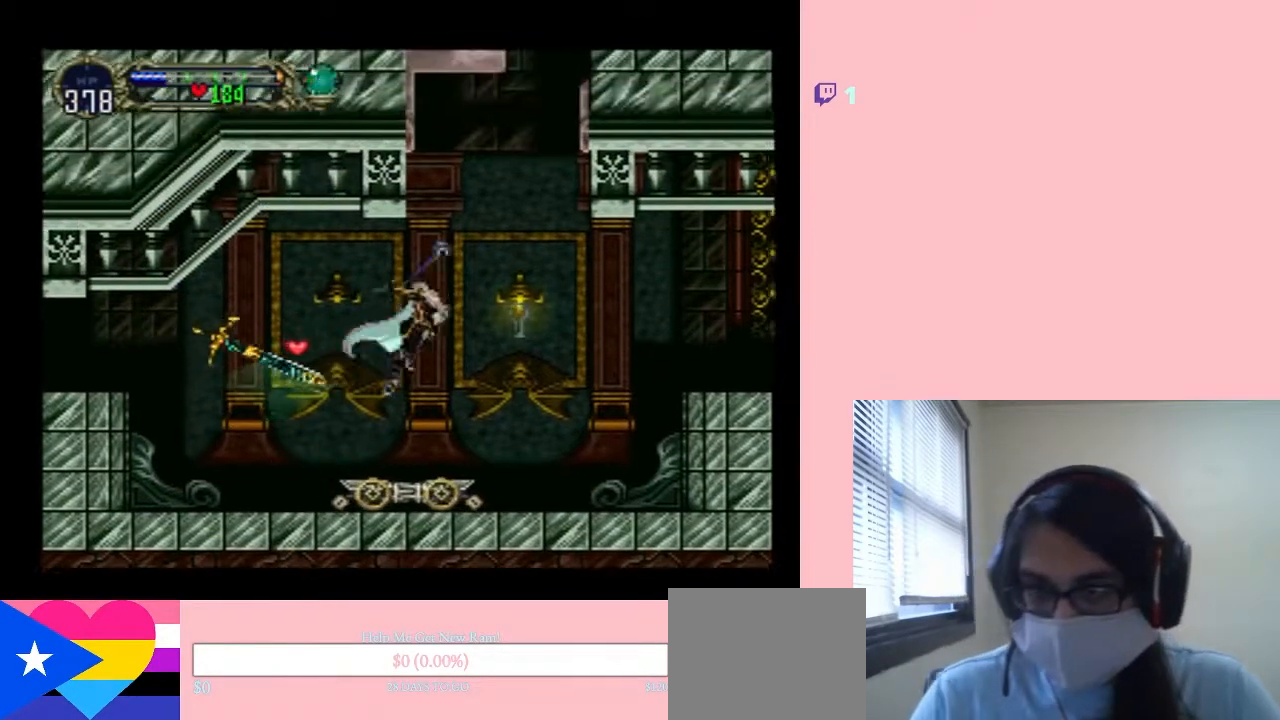
{"dt_ms": 1000, "buttons": ["B", "DPAD_RIGHT"], "left_stick": "center", "right_stick": "center"}
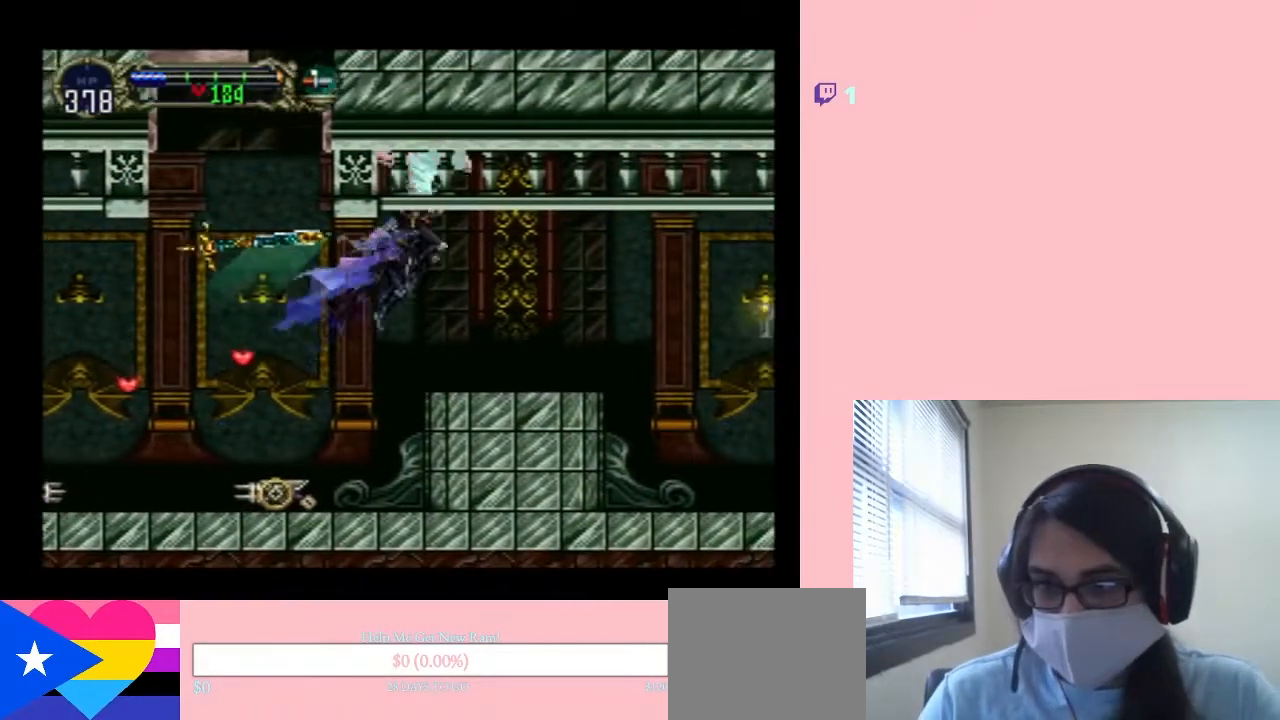
{"dt_ms": 500, "buttons": ["SELECT"], "left_stick": "center", "right_stick": "center", "events": [[50, "B", "up"], [350, "DPAD_RIGHT", "up"], [350, "SELECT", "down"]]}
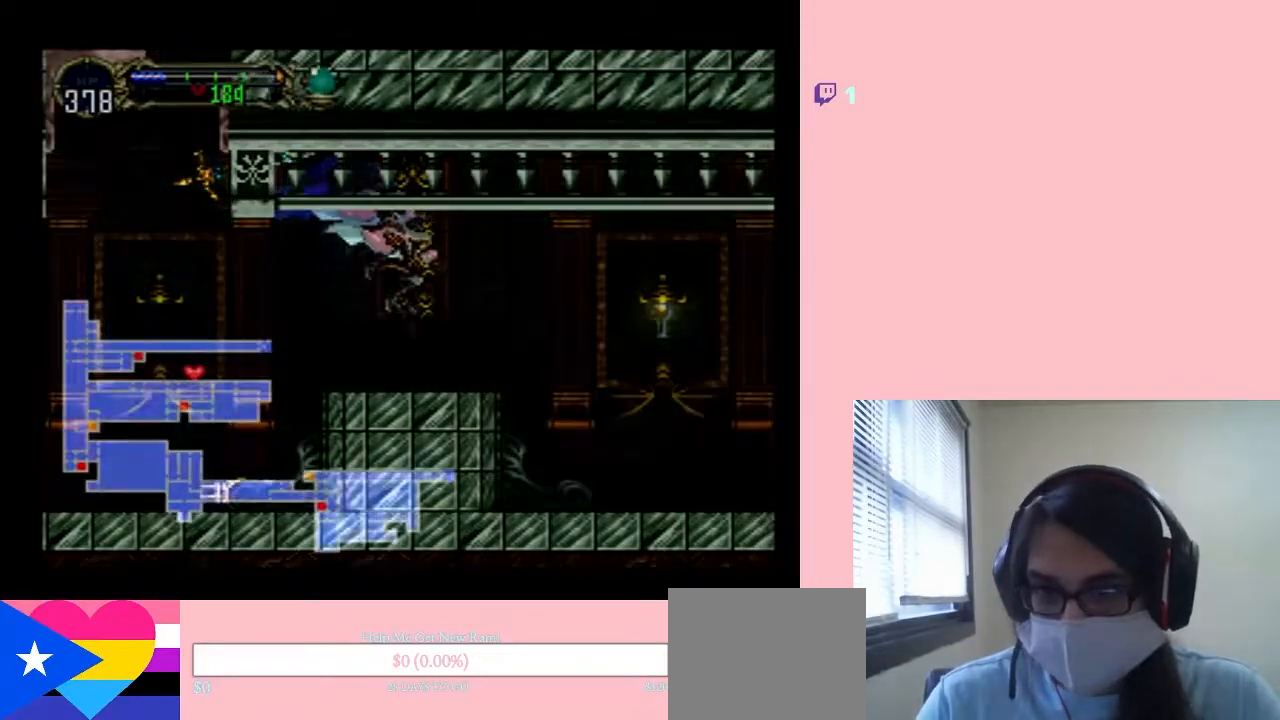
{"dt_ms": 500, "buttons": [], "left_stick": "center", "right_stick": "center", "events": [[50, "SELECT", "up"]]}
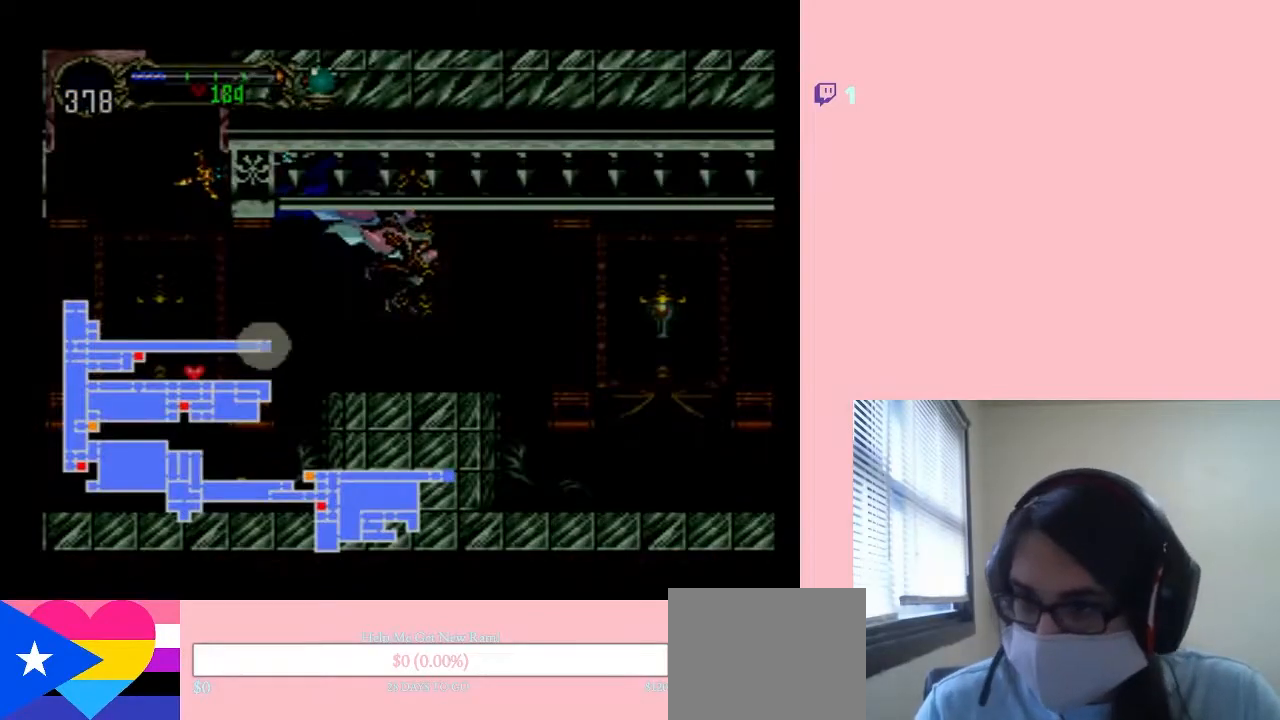
{"dt_ms": 500, "buttons": [], "left_stick": "center", "right_stick": "center", "events": []}
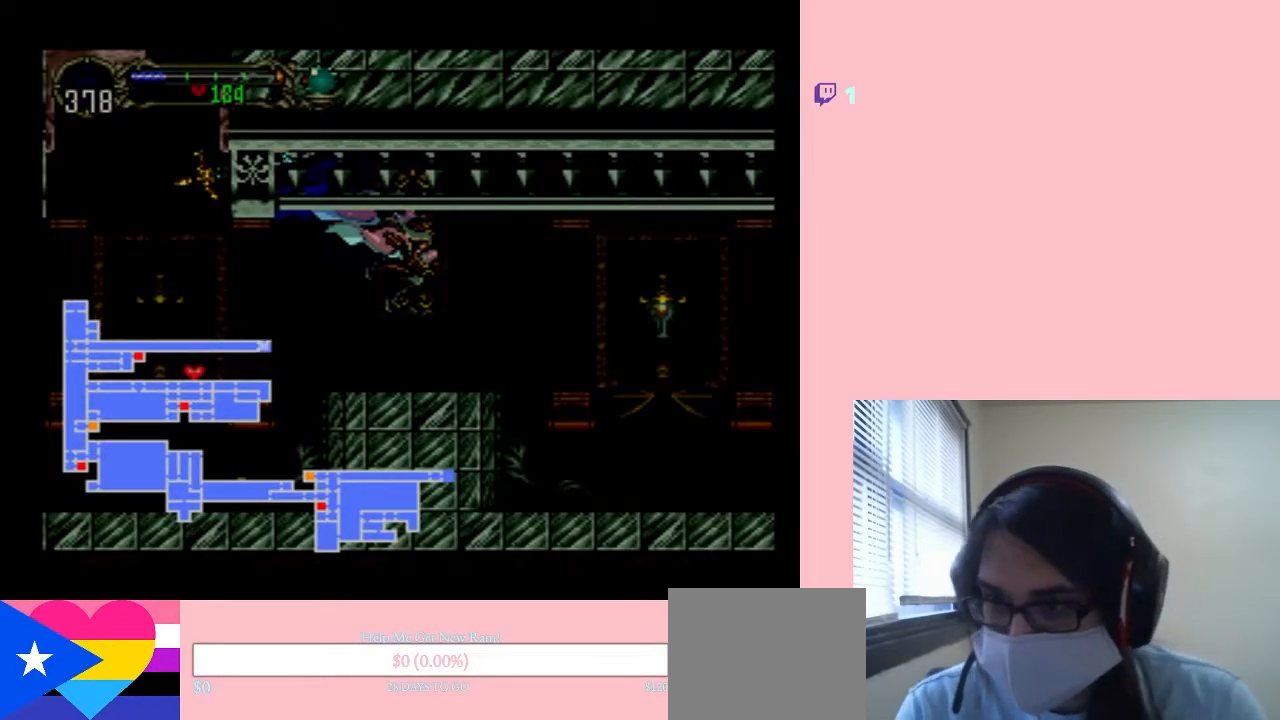
{"dt_ms": 500, "buttons": [], "left_stick": "center", "right_stick": "center", "events": [[17, "SELECT", "down"], [83, "SELECT", "up"]]}
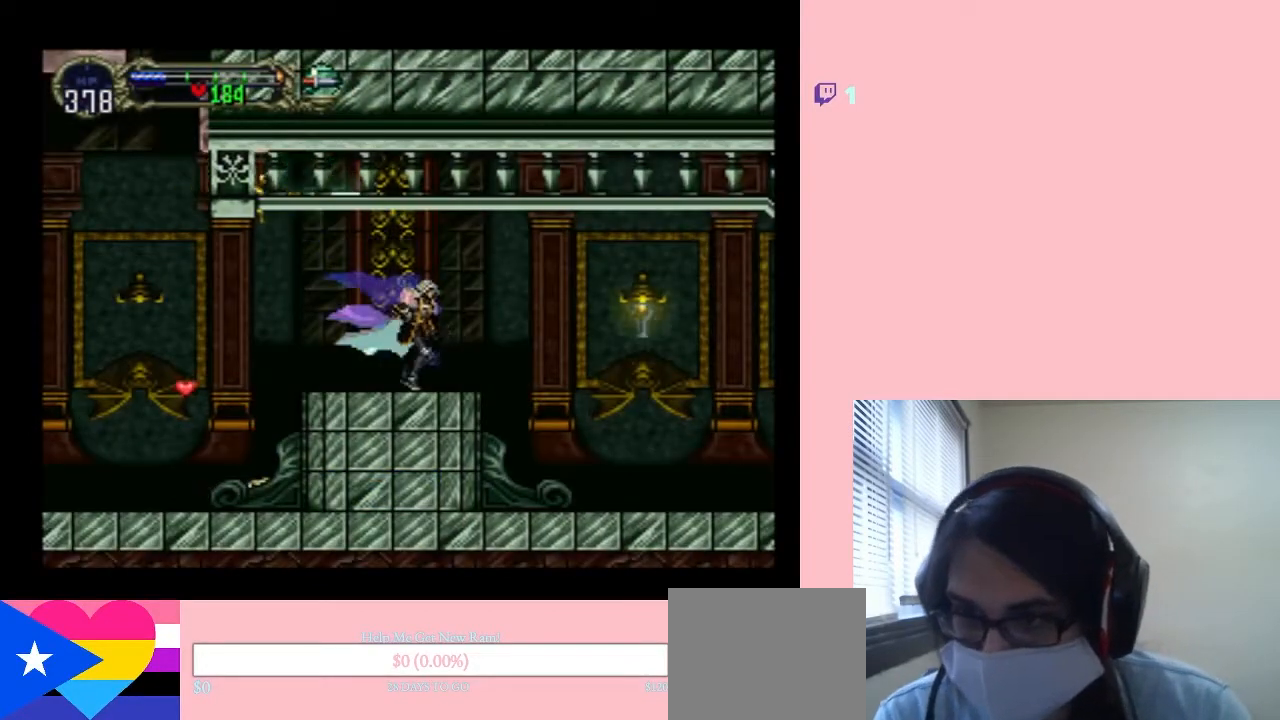
{"dt_ms": 500, "buttons": ["DPAD_LEFT"], "left_stick": "center", "right_stick": "center", "events": [[100, "DPAD_LEFT", "down"]]}
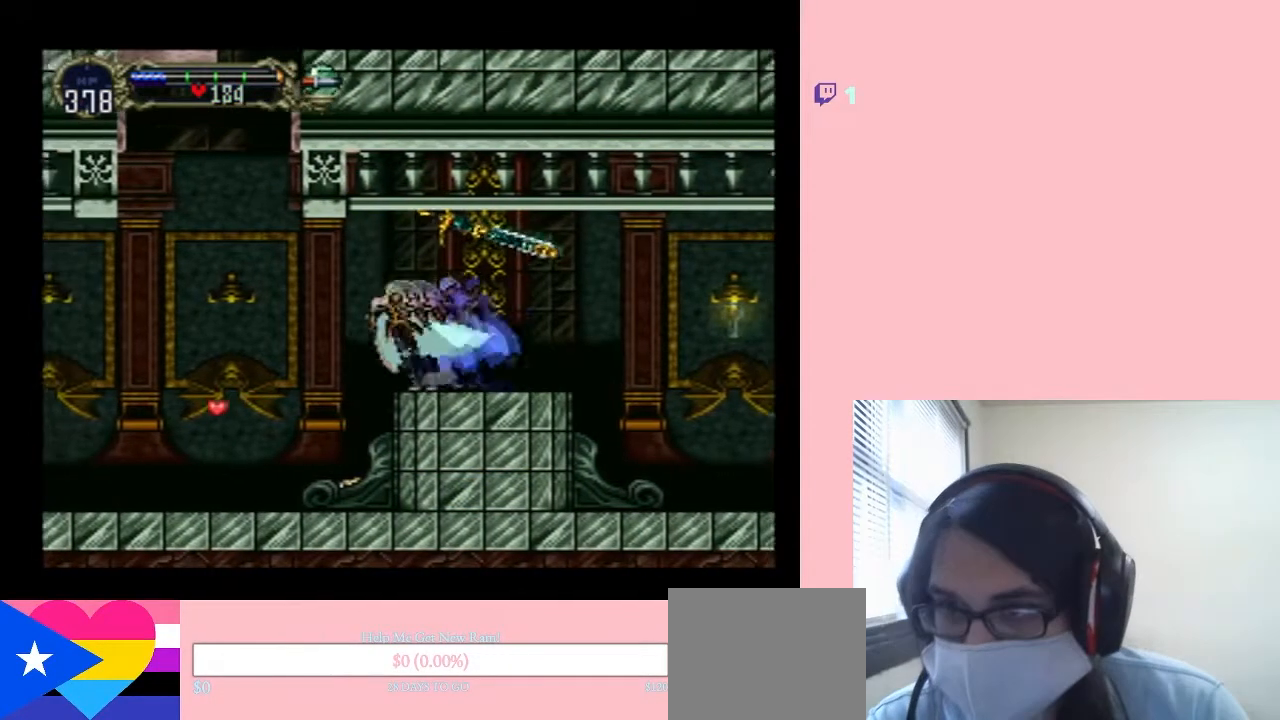
{"dt_ms": 500, "buttons": ["B", "DPAD_LEFT"], "left_stick": "center", "right_stick": "center", "events": [[50, "B", "down"], [167, "B", "up"], [450, "B", "down"]]}
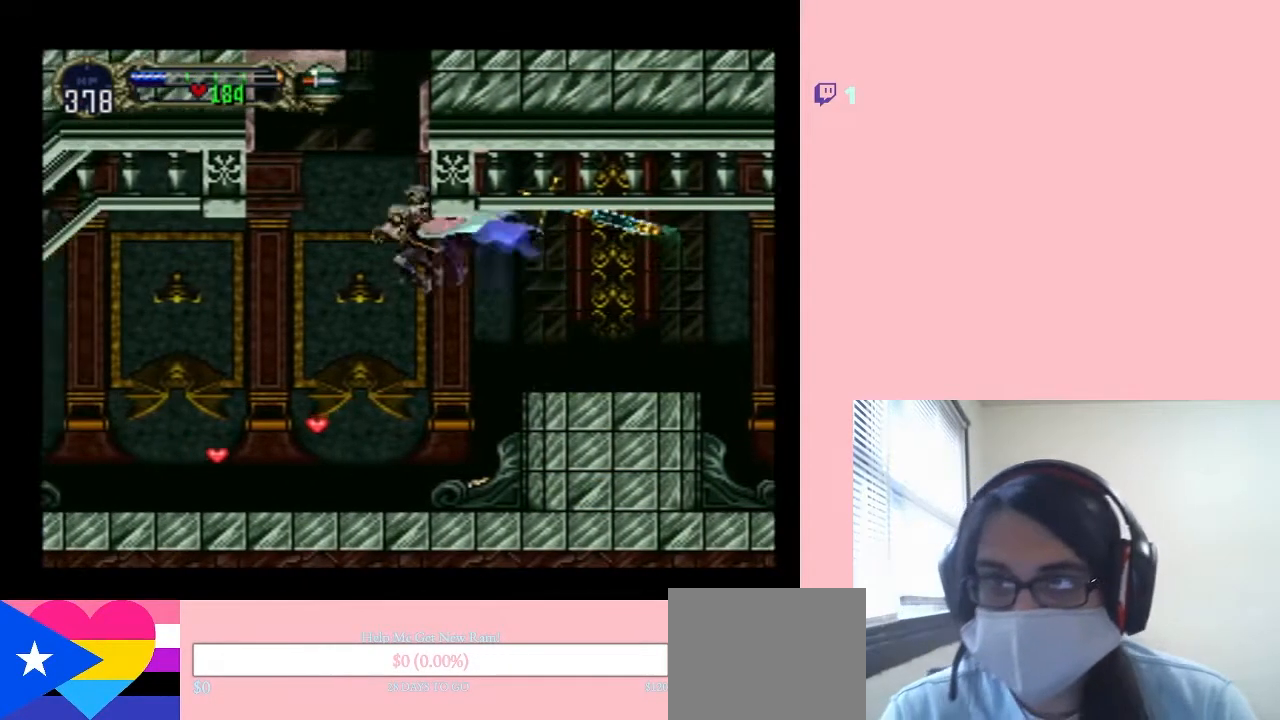
{"dt_ms": 500, "buttons": ["R1", "DPAD_UP", "DPAD_RIGHT"], "left_stick": "center", "right_stick": "center", "events": [[100, "DPAD_LEFT", "up"], [100, "DPAD_UP", "down"], [200, "R1", "down"], [267, "B", "up"], [400, "DPAD_RIGHT", "down"]]}
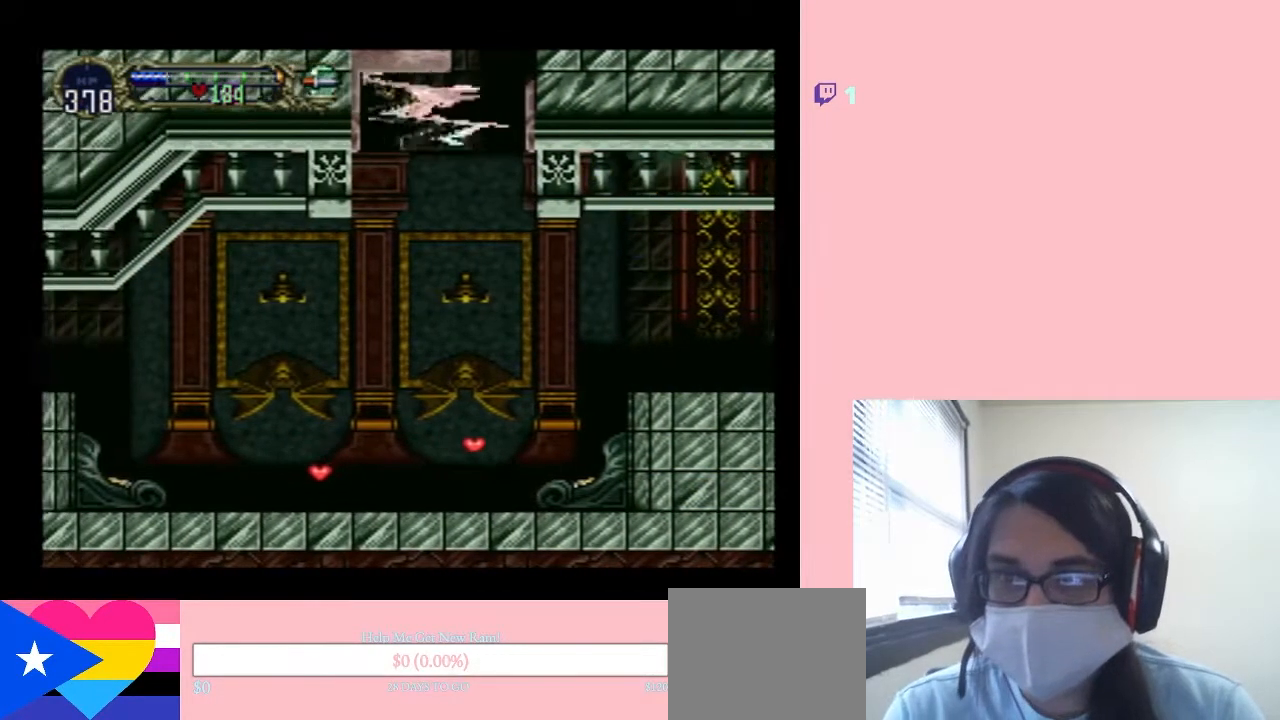
{"dt_ms": 500, "buttons": ["R1", "DPAD_RIGHT"], "left_stick": "center", "right_stick": "center", "events": [[200, "DPAD_UP", "up"]]}
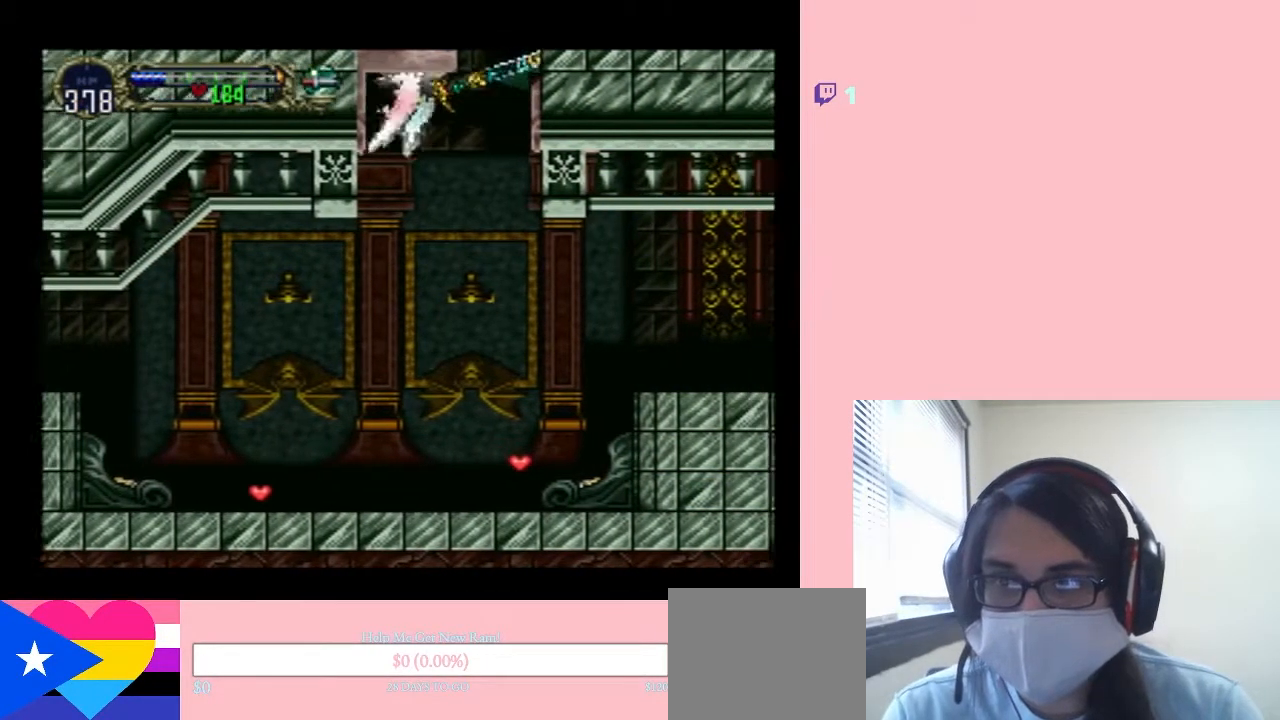
{"dt_ms": 500, "buttons": ["R1", "DPAD_UP"], "left_stick": "center", "right_stick": "center", "events": [[233, "DPAD_UP", "down"], [300, "DPAD_RIGHT", "up"]]}
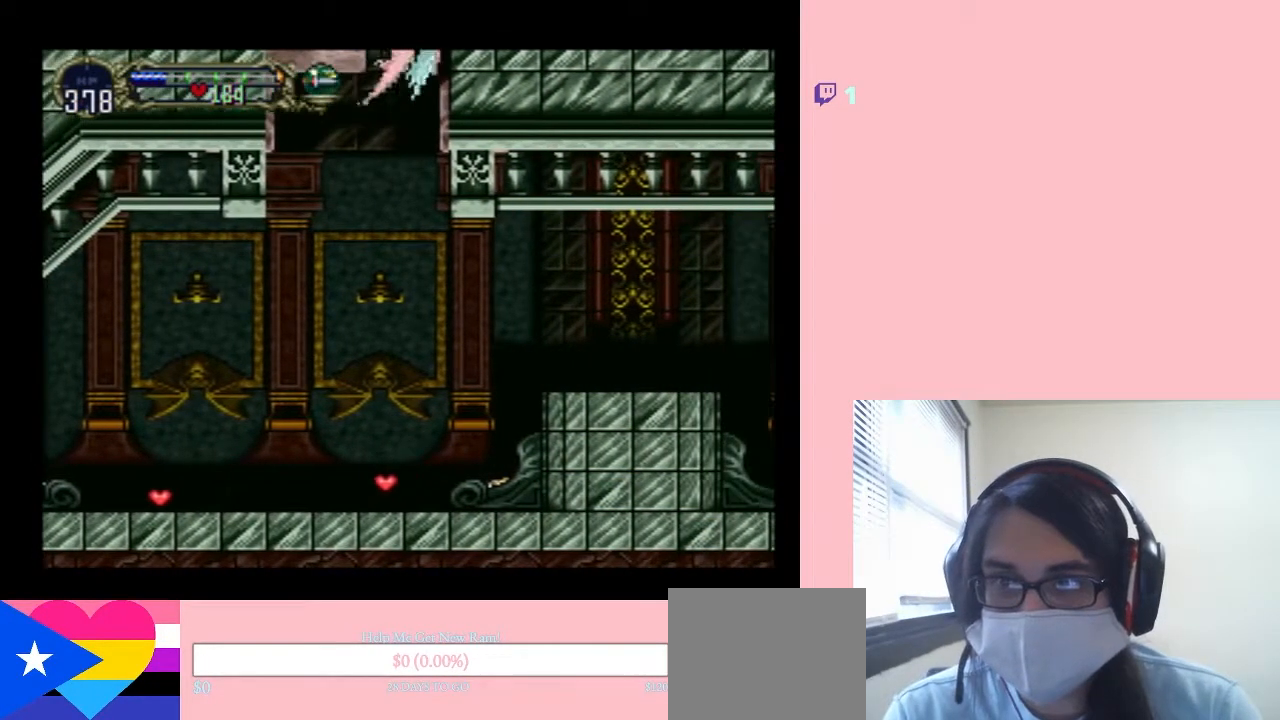
{"dt_ms": 500, "buttons": ["R1", "DPAD_UP", "DPAD_LEFT"], "left_stick": "center", "right_stick": "center", "events": [[117, "DPAD_LEFT", "down"]]}
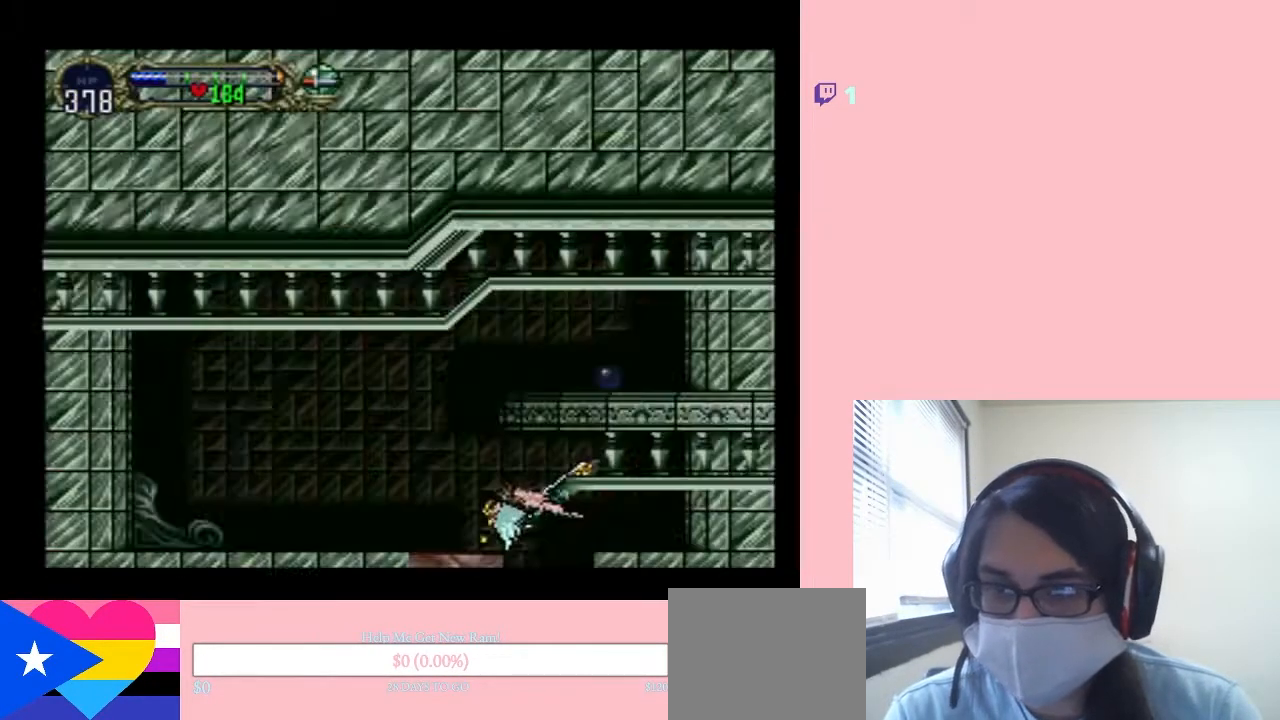
{"dt_ms": 500, "buttons": ["DPAD_LEFT"], "left_stick": "center", "right_stick": "center", "events": [[433, "R1", "up"], [450, "DPAD_UP", "up"]]}
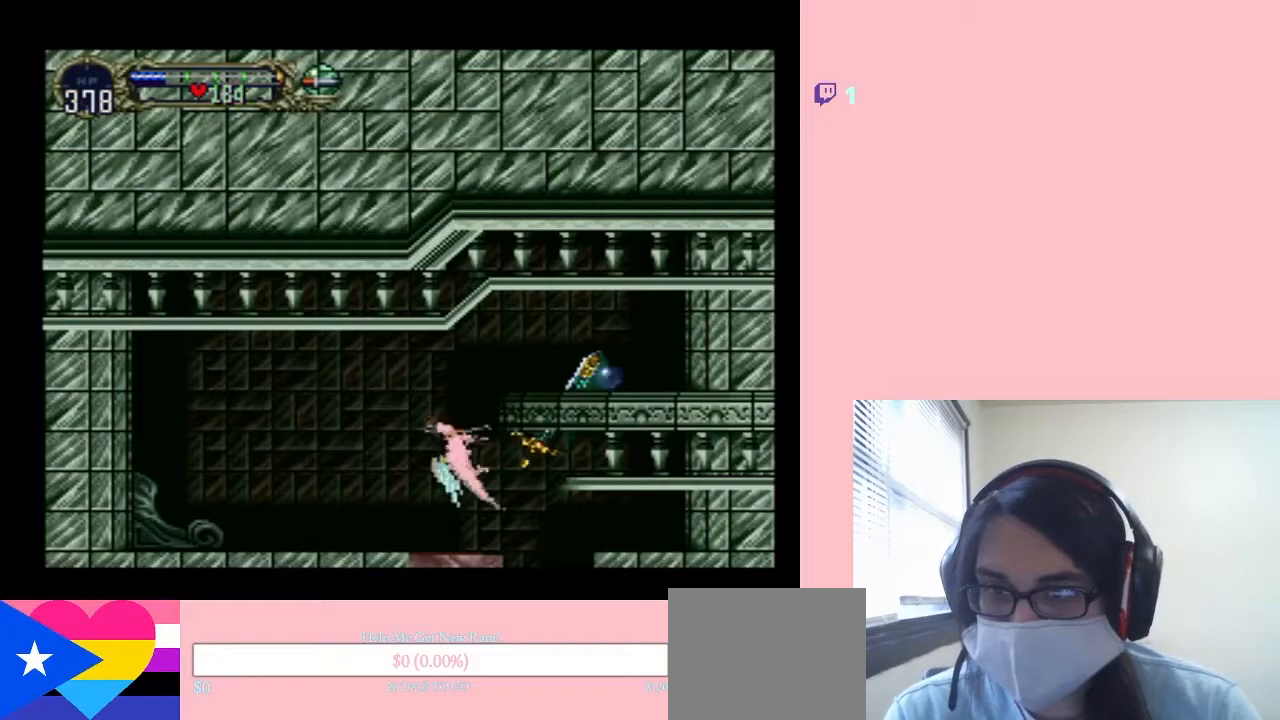
{"dt_ms": 500, "buttons": ["DPAD_DOWN"], "left_stick": "center", "right_stick": "center", "events": [[17, "R1", "down"], [133, "L1", "down"], [133, "R1", "up"], [200, "DPAD_DOWN", "down"], [333, "DPAD_LEFT", "up"], [333, "L1", "up"]]}
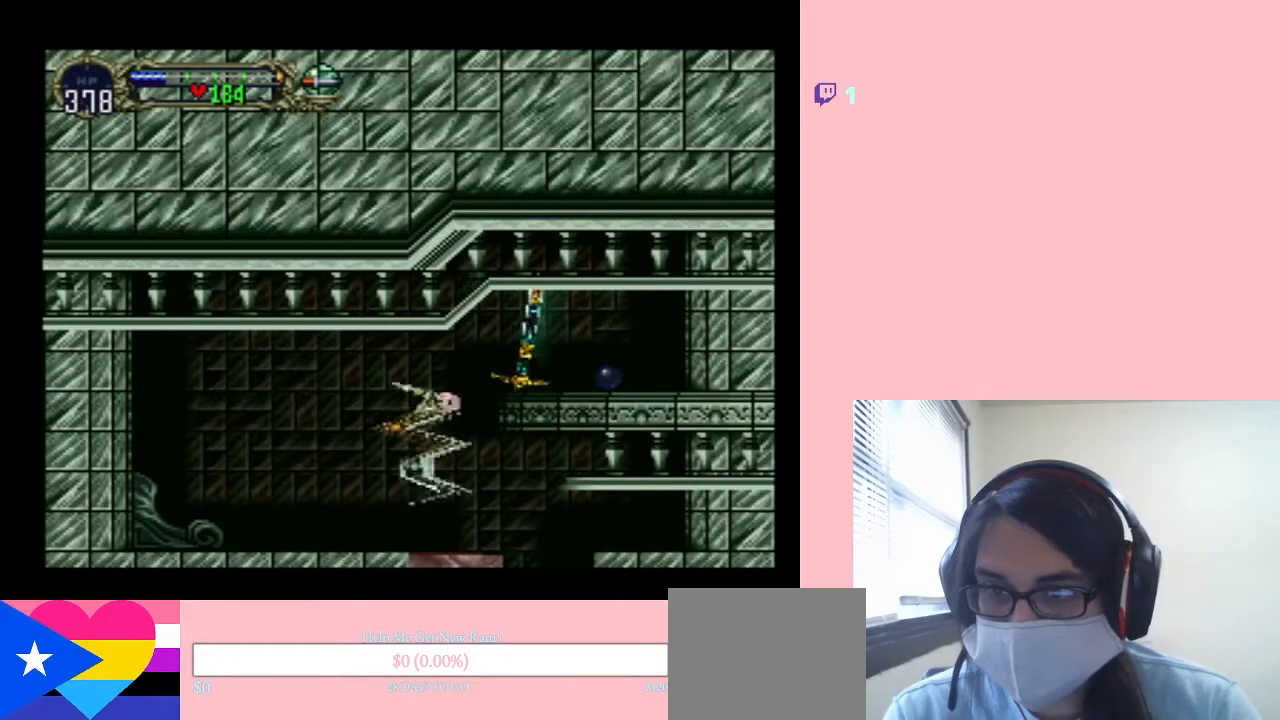
{"dt_ms": 500, "buttons": [], "left_stick": "center", "right_stick": "center", "events": [[17, "DPAD_DOWN", "up"]]}